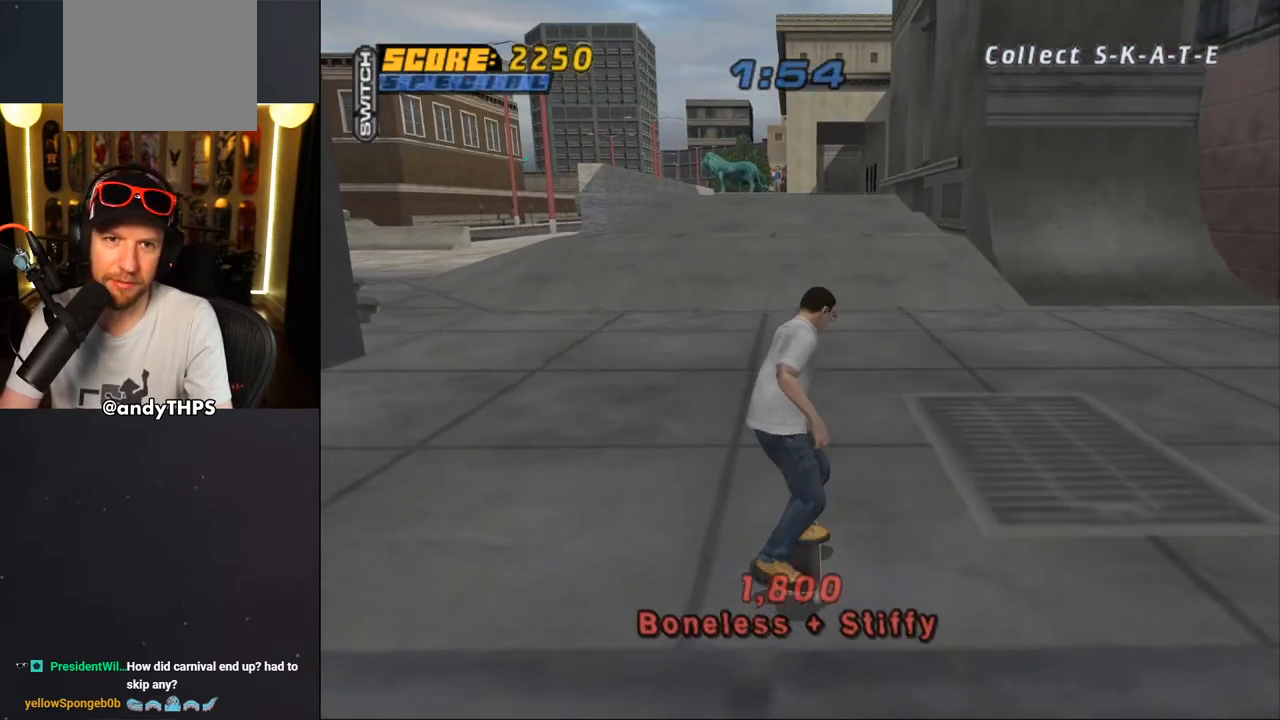
Gameplay with a controller (PlayStation layout); each line is a JSON object with the inputs held at the frame after it. "events" lists button and stick changes between this image and that frame as [ms after this image, input, new state], when the widget could be followed in between. Not read: L1 START.
{"buttons": ["CROSS", "DPAD_UP", "DPAD_LEFT"], "left_stick": "center", "right_stick": "center", "events": [[117, "R2", "up"], [233, "R2", "down"], [350, "R2", "up"]]}
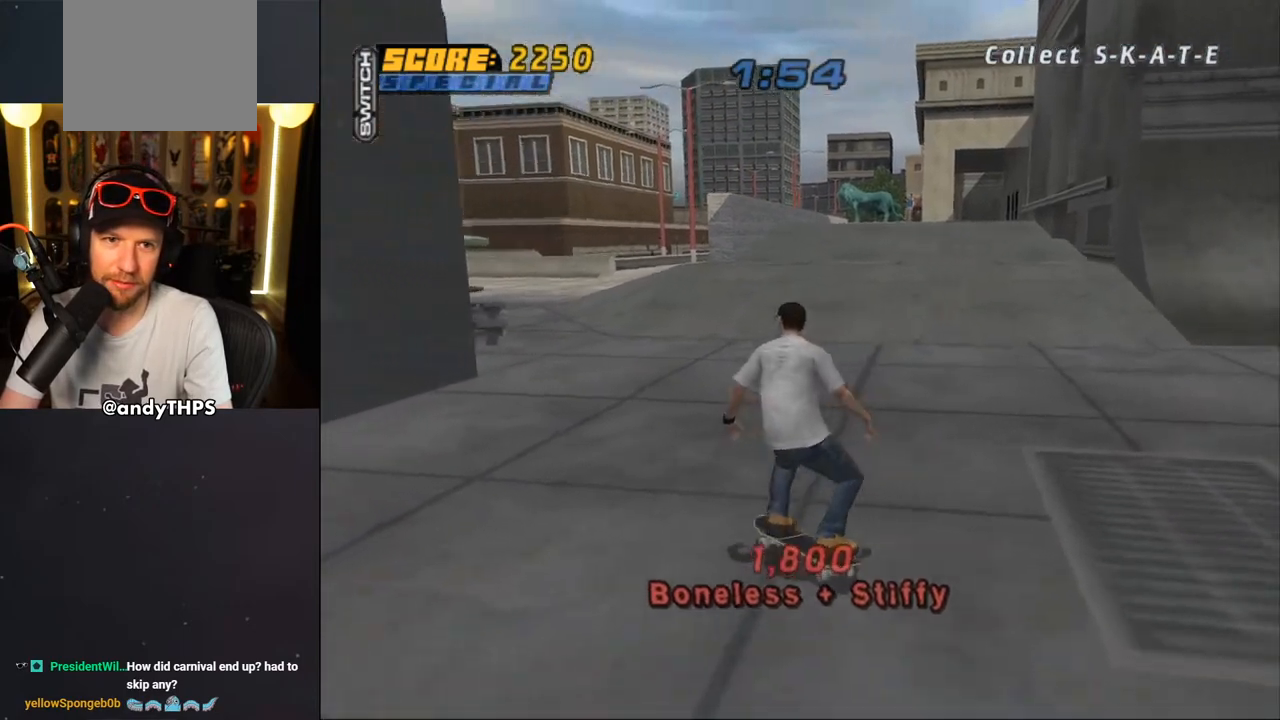
{"buttons": ["CROSS", "DPAD_UP"], "left_stick": "center", "right_stick": "center", "events": [[17, "DPAD_LEFT", "up"], [17, "DPAD_UP", "up"], [100, "DPAD_RIGHT", "down"], [150, "DPAD_DOWN", "down"], [217, "DPAD_DOWN", "up"], [283, "DPAD_RIGHT", "up"], [483, "DPAD_UP", "down"]]}
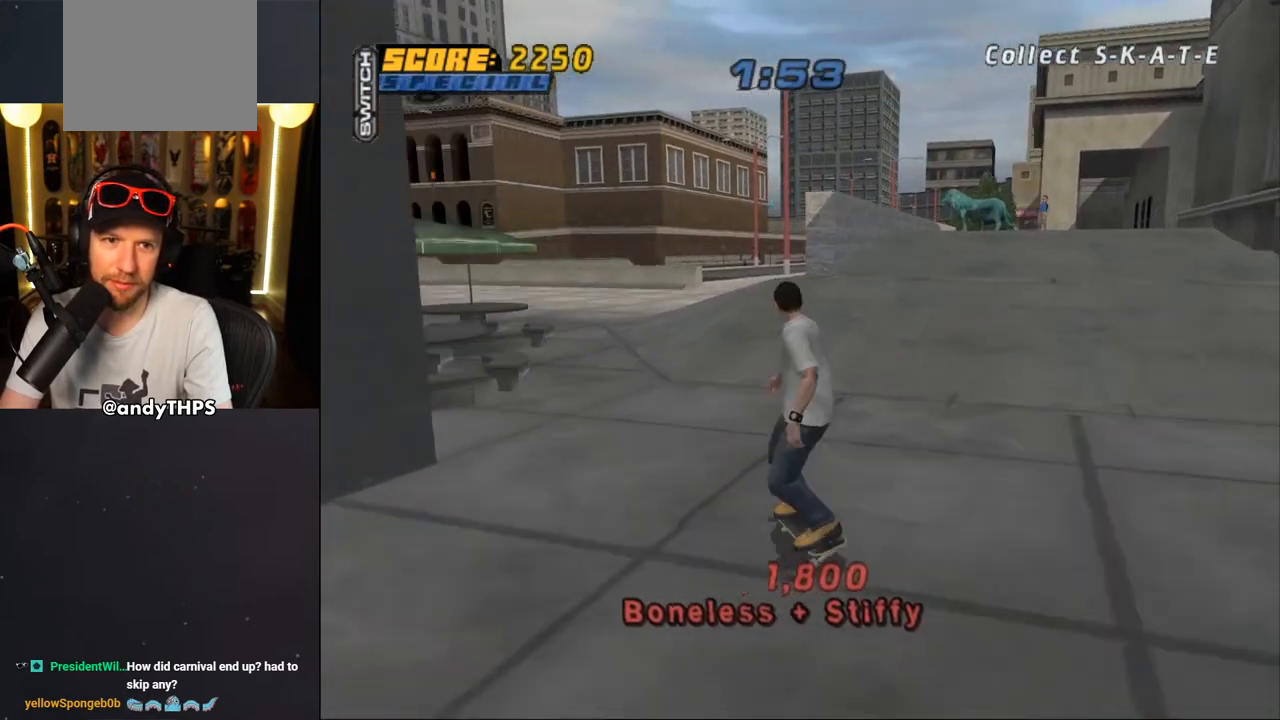
{"buttons": ["CROSS"], "left_stick": "center", "right_stick": "center", "events": [[67, "DPAD_UP", "up"], [150, "DPAD_UP", "down"], [167, "DPAD_RIGHT", "down"], [200, "DPAD_UP", "up"], [250, "DPAD_RIGHT", "up"], [300, "DPAD_UP", "down"], [367, "CROSS", "up"], [383, "DPAD_UP", "up"], [433, "DPAD_UP", "down"], [467, "CROSS", "down"], [500, "DPAD_UP", "up"]]}
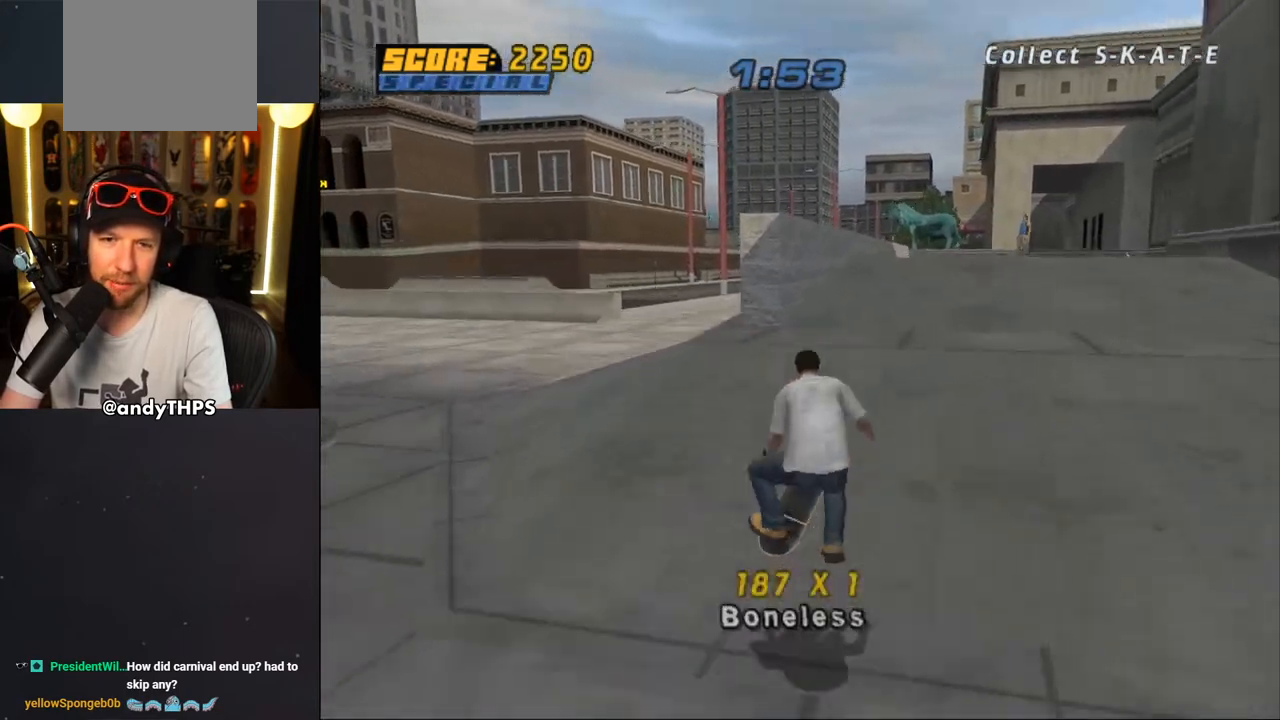
{"buttons": ["CROSS"], "left_stick": "center", "right_stick": "center", "events": [[50, "DPAD_UP", "down"], [283, "DPAD_UP", "up"], [333, "DPAD_UP", "down"], [417, "DPAD_UP", "up"]]}
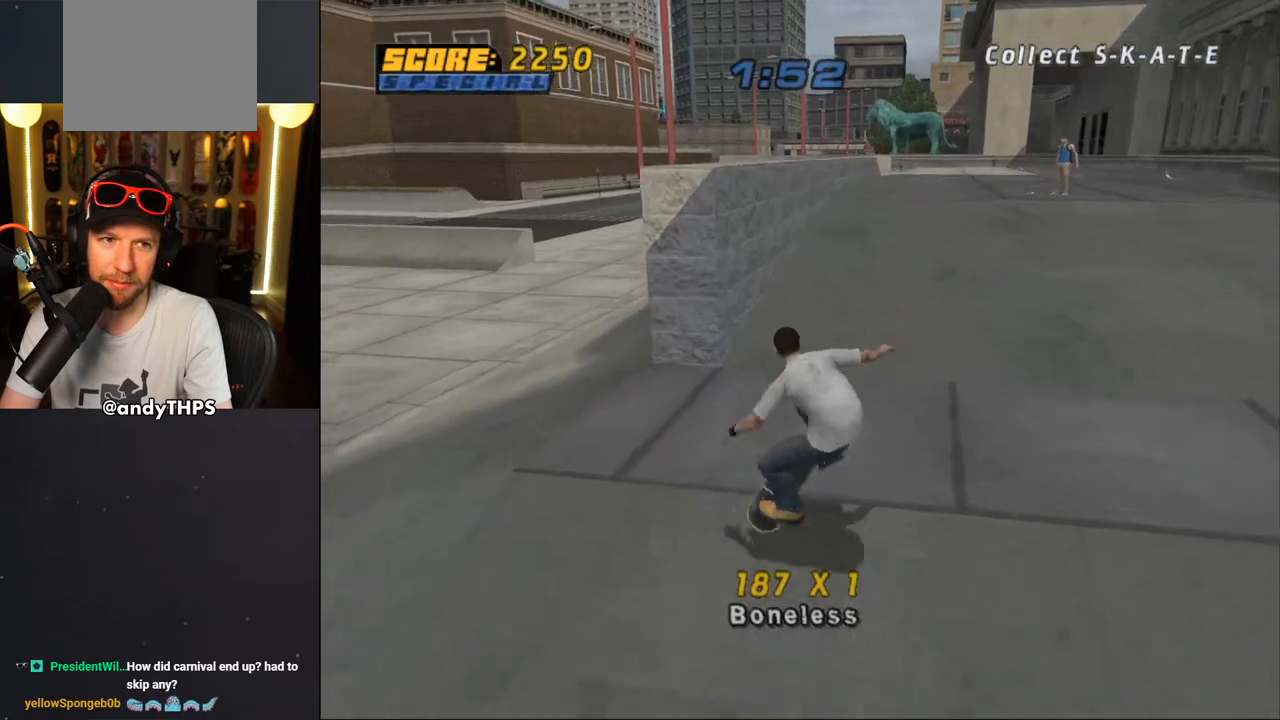
{"buttons": ["TRIANGLE", "DPAD_UP"], "left_stick": "center", "right_stick": "center", "events": [[67, "DPAD_UP", "down"], [100, "DPAD_LEFT", "down"], [200, "DPAD_LEFT", "up"], [200, "DPAD_UP", "up"], [267, "DPAD_UP", "down"], [317, "CROSS", "up"], [350, "TRIANGLE", "down"]]}
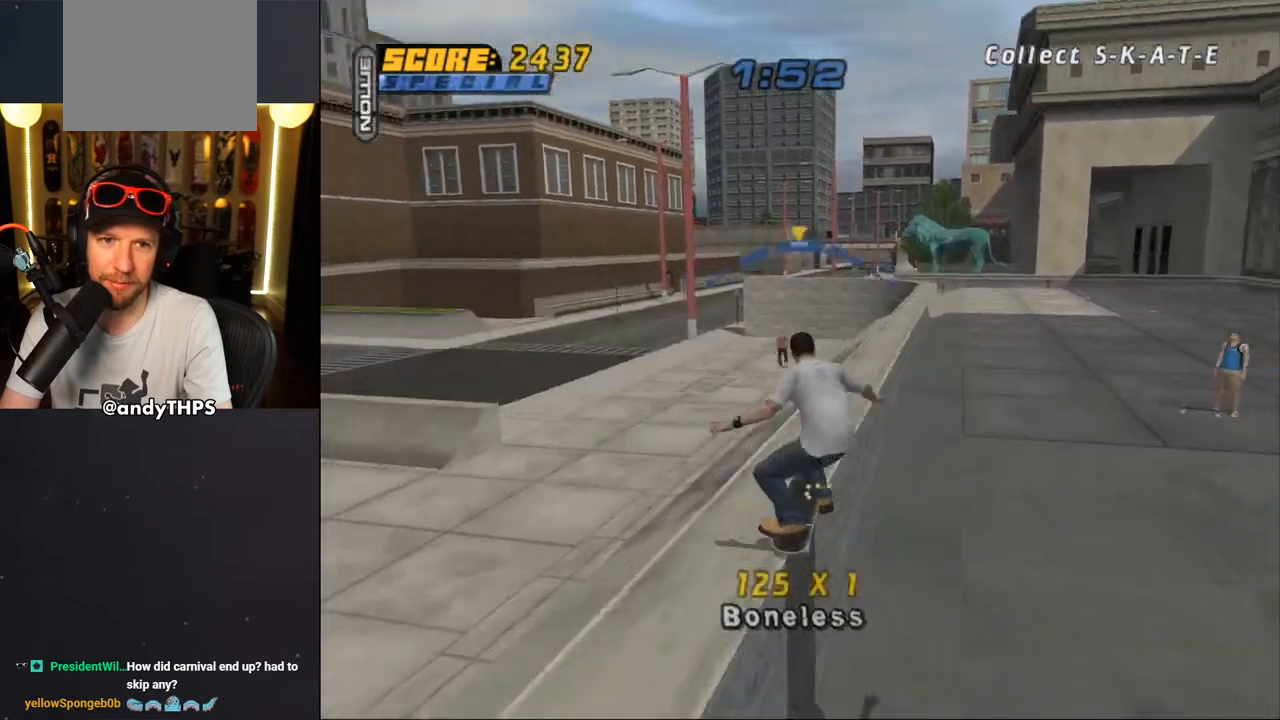
{"buttons": ["CROSS", "TRIANGLE", "L2", "DPAD_UP", "DPAD_LEFT"], "left_stick": "center", "right_stick": "center", "events": [[33, "DPAD_UP", "up"], [50, "CROSS", "down"], [117, "DPAD_LEFT", "down"], [200, "L2", "down"], [217, "CROSS", "up"], [450, "DPAD_UP", "down"], [467, "CROSS", "down"]]}
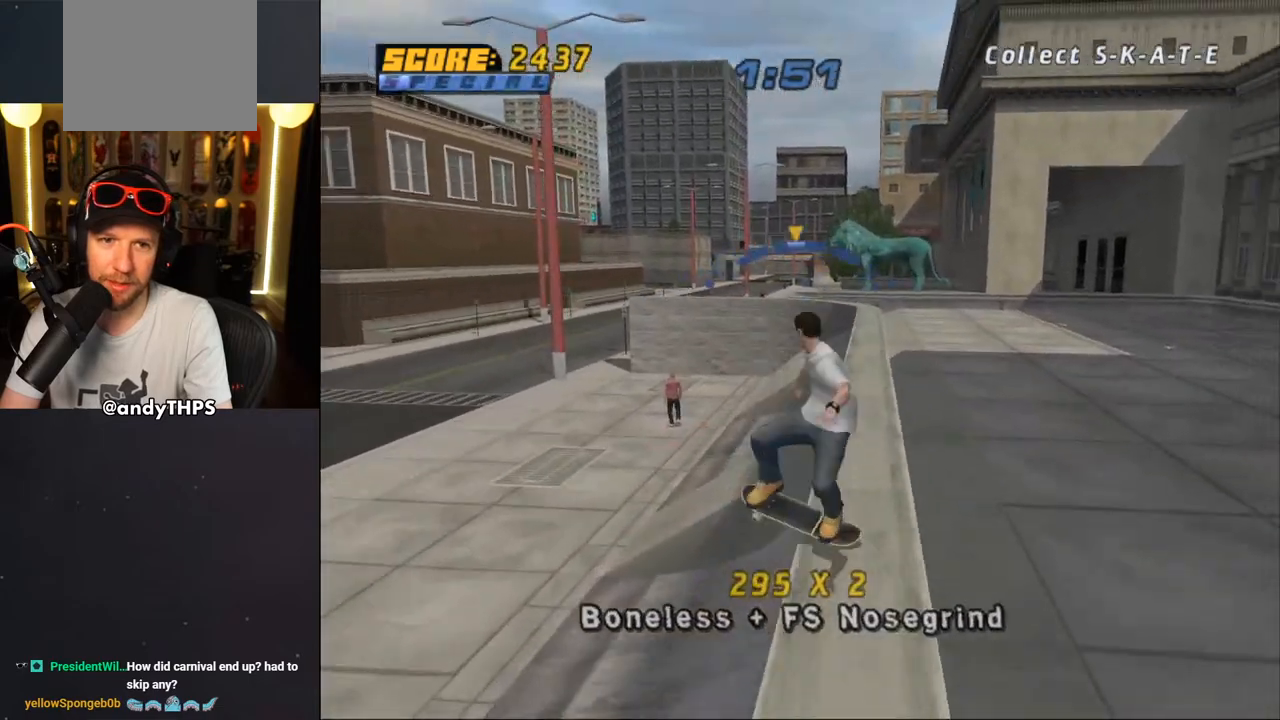
{"buttons": ["TRIANGLE", "L2", "DPAD_UP", "DPAD_LEFT"], "left_stick": "center", "right_stick": "center", "events": [[167, "CROSS", "up"], [350, "CROSS", "down"], [417, "CROSS", "up"]]}
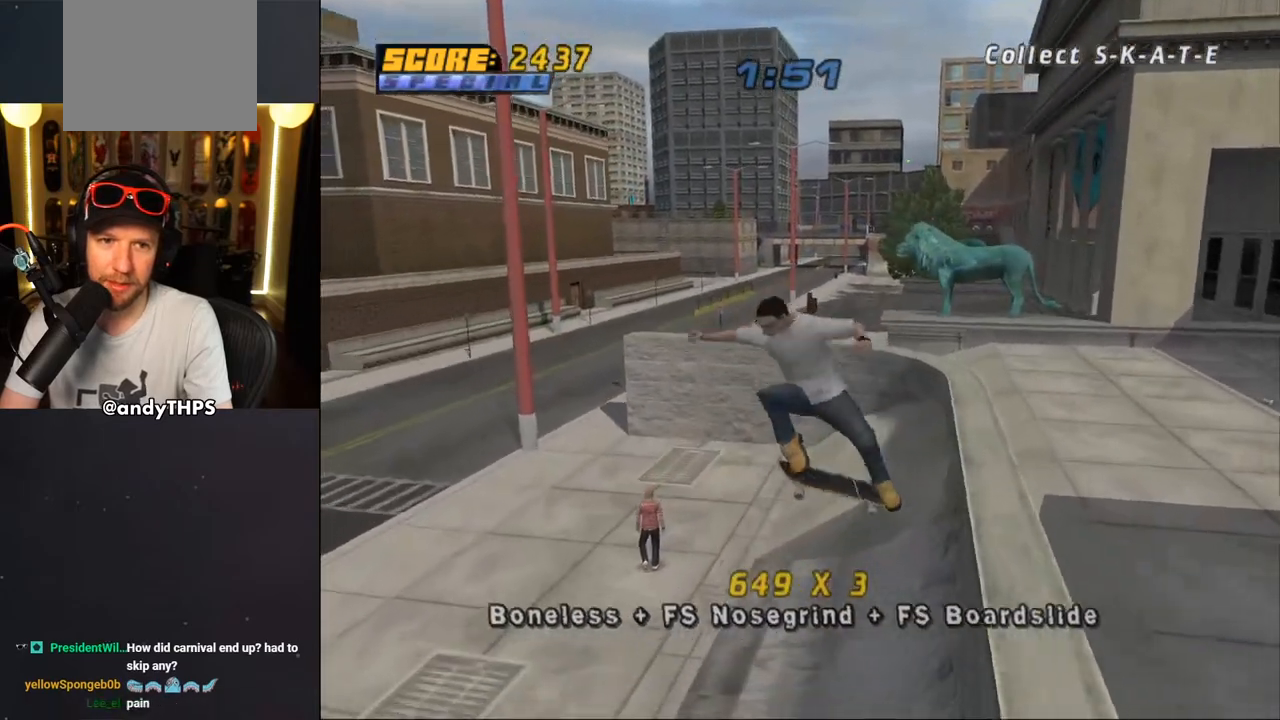
{"buttons": ["CROSS"], "left_stick": "center", "right_stick": "center"}
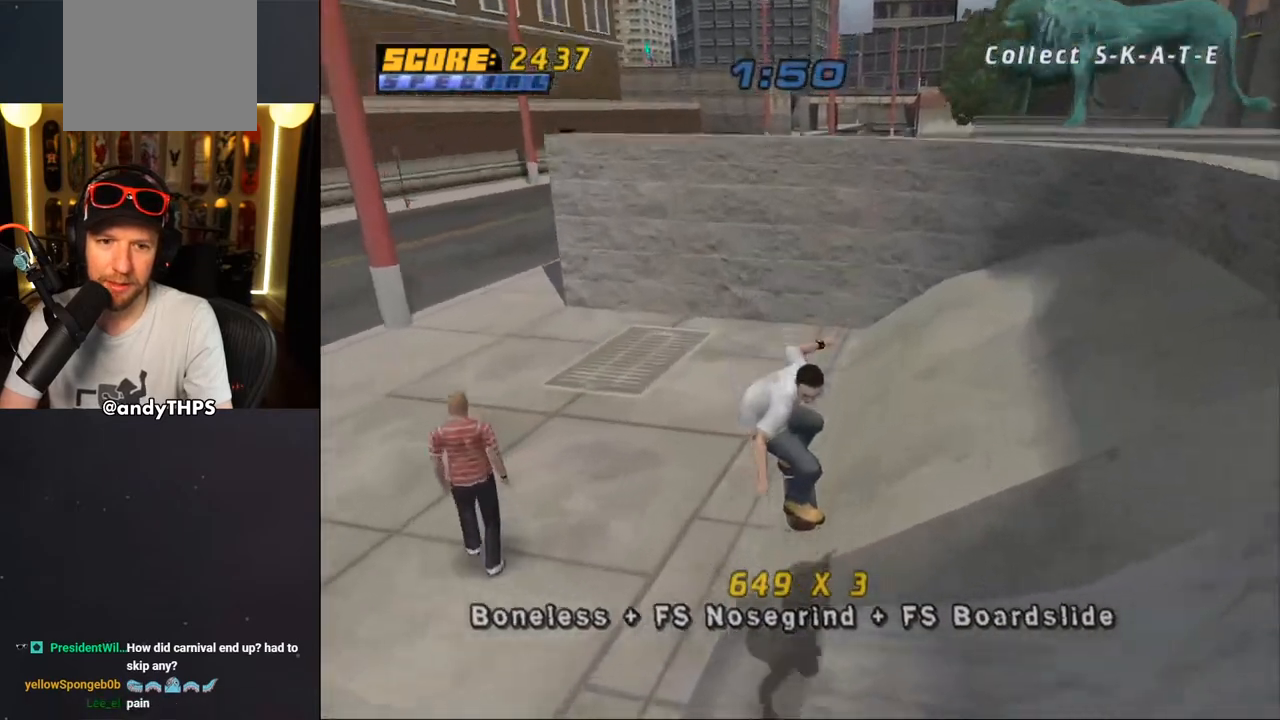
{"buttons": ["TRIANGLE", "DPAD_LEFT"], "left_stick": "center", "right_stick": "center", "events": [[200, "DPAD_LEFT", "down"], [200, "DPAD_UP", "down"], [233, "DPAD_UP", "up"], [250, "DPAD_DOWN", "down"], [383, "TRIANGLE", "down"], [400, "CROSS", "up"], [500, "DPAD_DOWN", "up"]]}
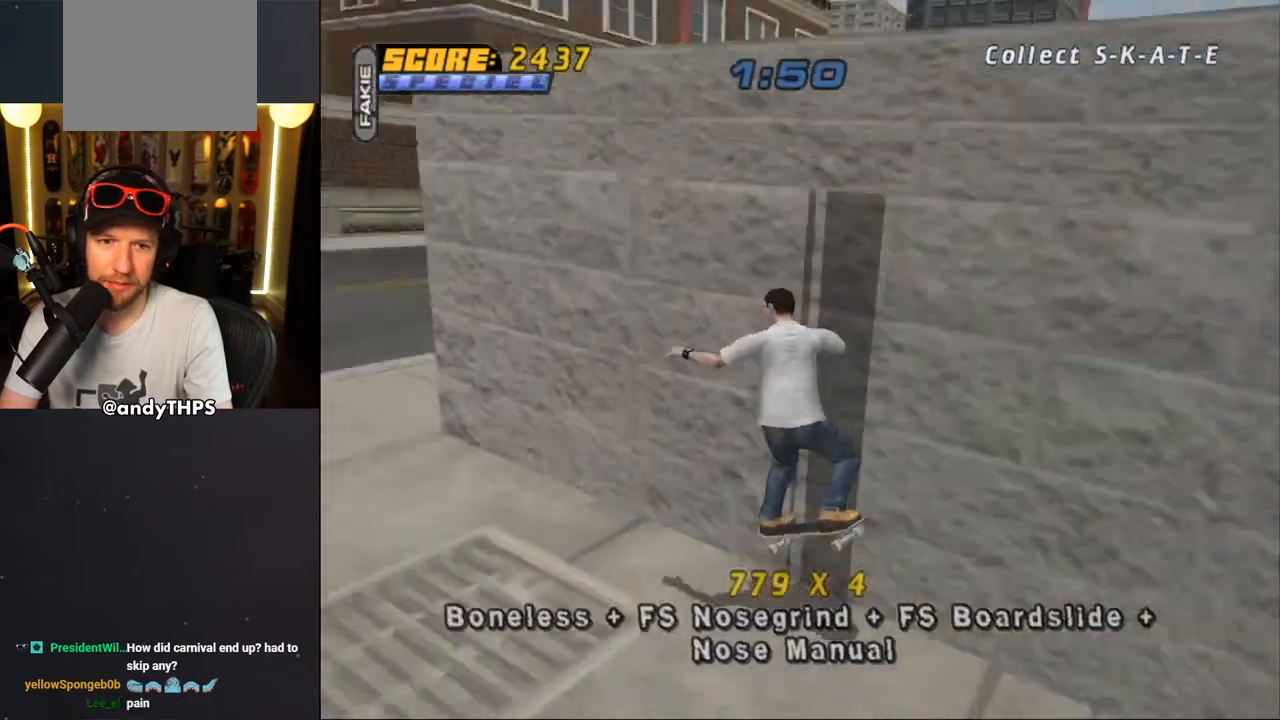
{"buttons": ["CROSS"], "left_stick": "center", "right_stick": "center", "events": [[33, "CROSS", "down"], [33, "DPAD_LEFT", "up"], [100, "CROSS", "up"], [367, "CROSS", "down"], [367, "TRIANGLE", "up"]]}
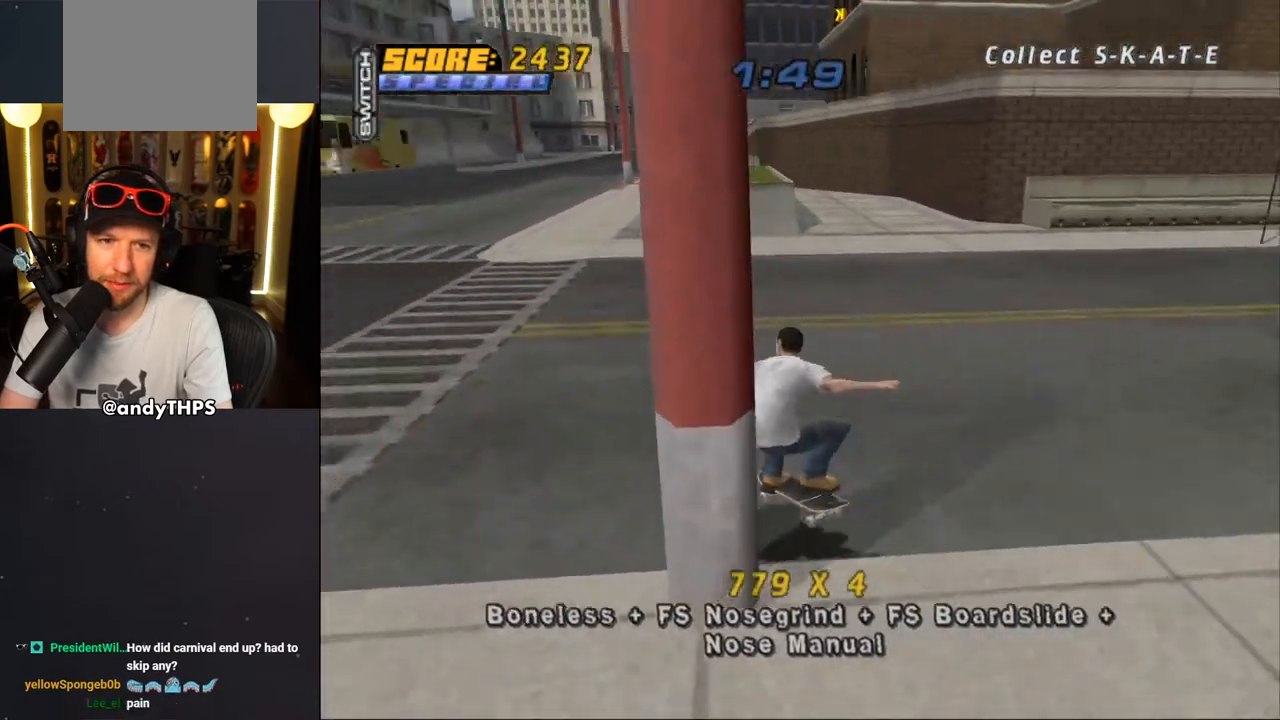
{"buttons": ["CROSS", "R2", "DPAD_DOWN", "DPAD_RIGHT"], "left_stick": "center", "right_stick": "center", "events": [[150, "DPAD_RIGHT", "down"], [183, "DPAD_DOWN", "down"], [250, "R2", "down"]]}
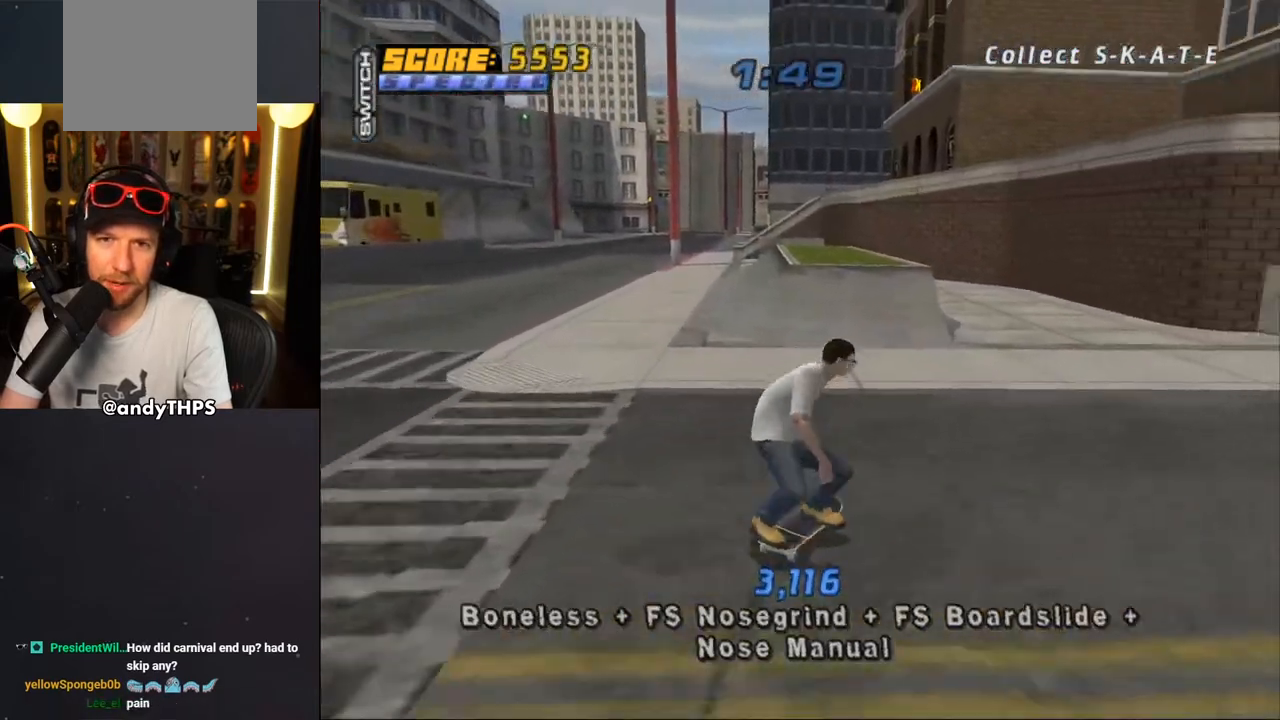
{"buttons": ["CROSS", "DPAD_UP", "DPAD_LEFT"], "left_stick": "center", "right_stick": "center", "events": [[33, "DPAD_DOWN", "up"], [50, "R2", "up"], [83, "DPAD_RIGHT", "up"], [283, "DPAD_LEFT", "down"], [283, "DPAD_UP", "down"]]}
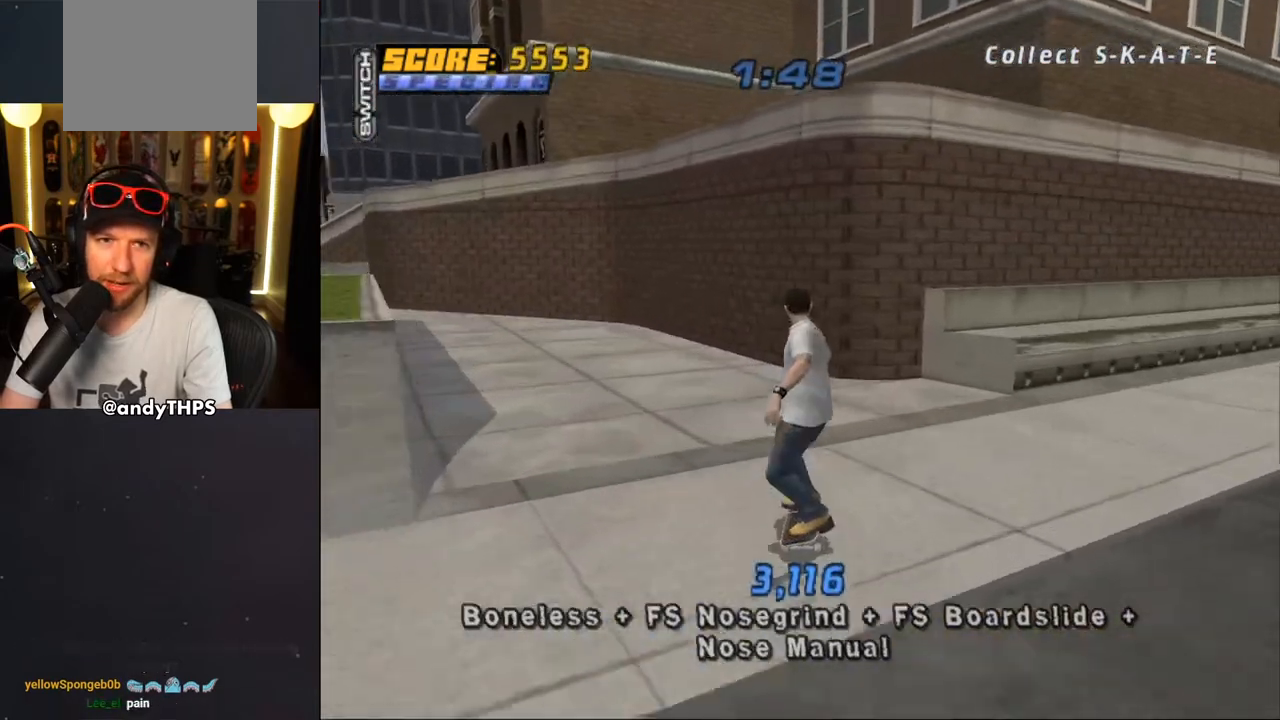
{"buttons": ["CROSS", "TRIANGLE", "DPAD_UP"], "left_stick": "center", "right_stick": "center", "events": [[17, "DPAD_LEFT", "up"], [33, "DPAD_UP", "up"], [133, "DPAD_UP", "down"], [200, "DPAD_UP", "up"], [267, "DPAD_UP", "down"], [283, "TRIANGLE", "down"], [300, "CROSS", "up"], [467, "CROSS", "down"]]}
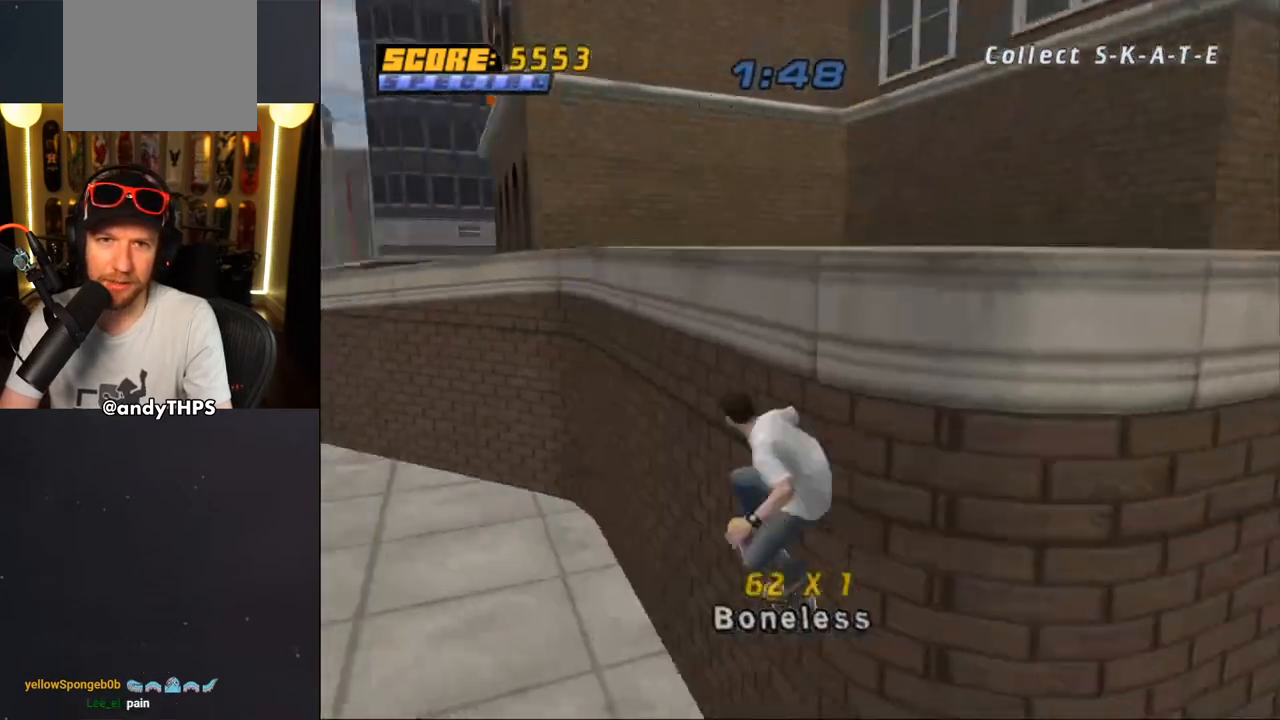
{"buttons": ["CROSS"], "left_stick": "center", "right_stick": "center", "events": [[33, "CROSS", "up"], [183, "CROSS", "down"], [233, "TRIANGLE", "up"], [300, "CROSS", "up"], [317, "DPAD_UP", "up"], [433, "CROSS", "down"]]}
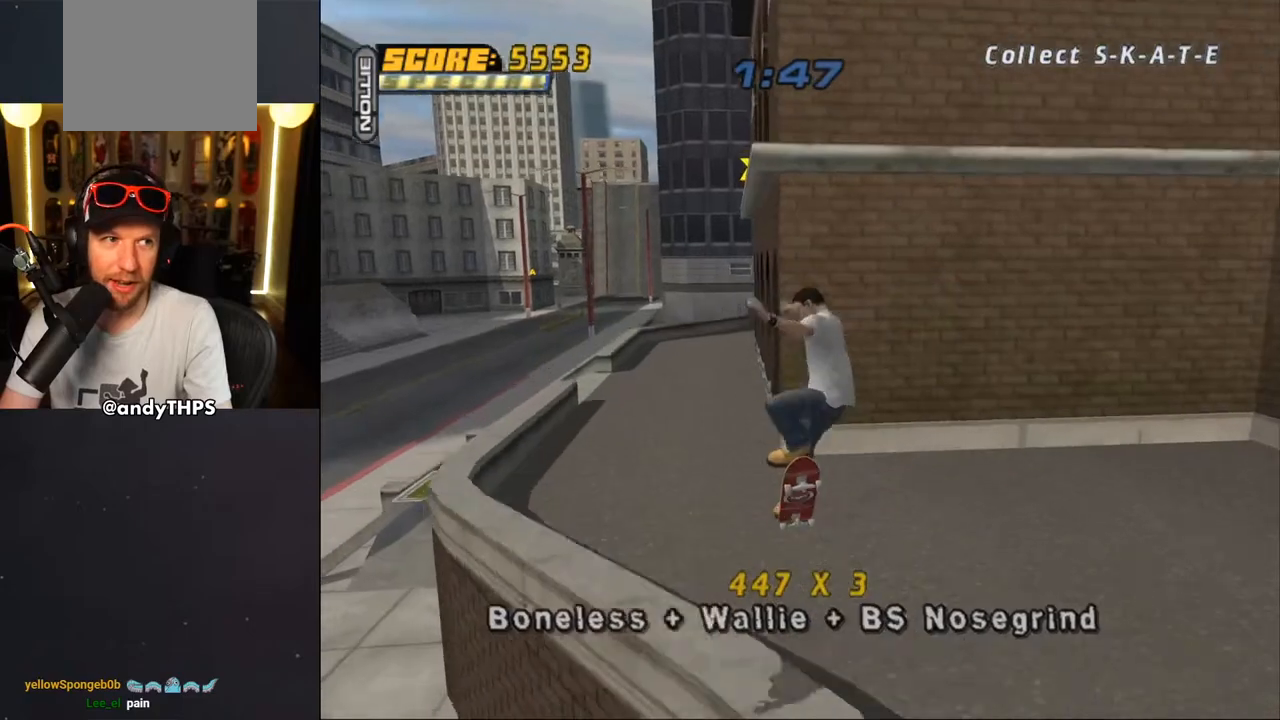
{"buttons": ["CROSS"], "left_stick": "center", "right_stick": "center", "events": [[17, "CROSS", "up"], [83, "CROSS", "down"], [250, "L2", "down"], [333, "L2", "up"]]}
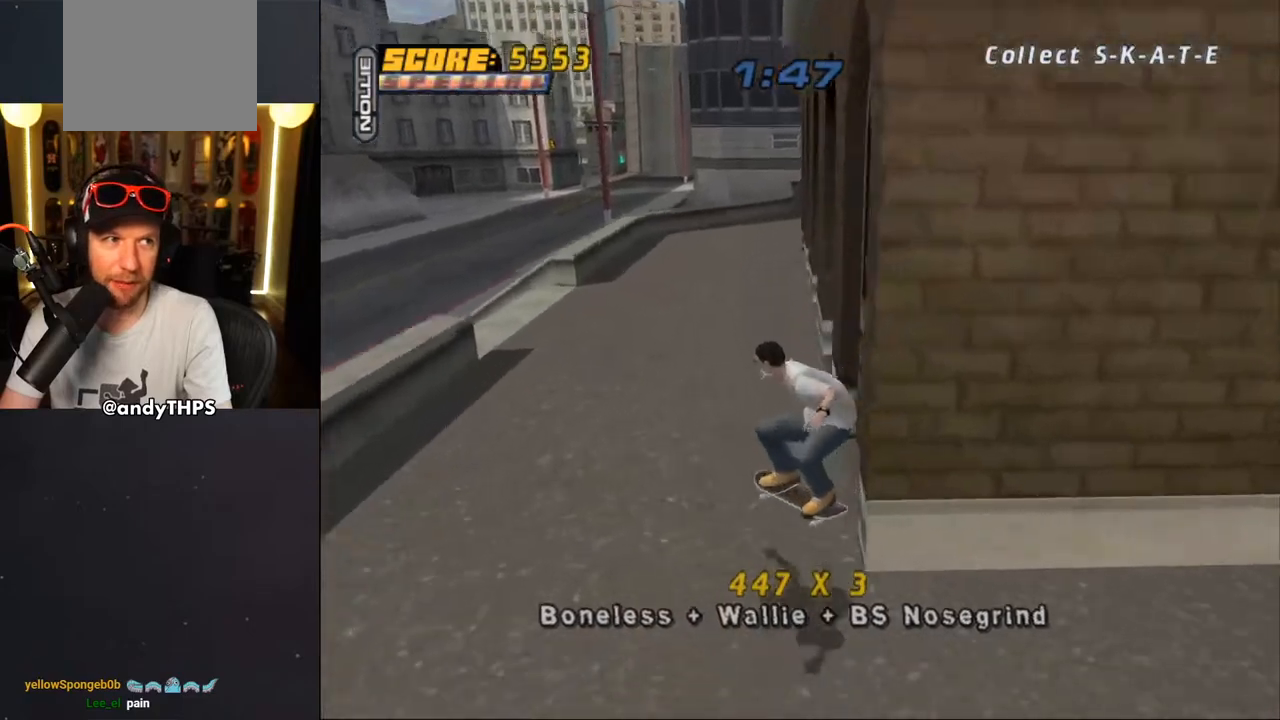
{"buttons": ["CROSS", "DPAD_DOWN", "DPAD_RIGHT"], "left_stick": "center", "right_stick": "center", "events": [[33, "DPAD_DOWN", "down"], [33, "DPAD_RIGHT", "down"]]}
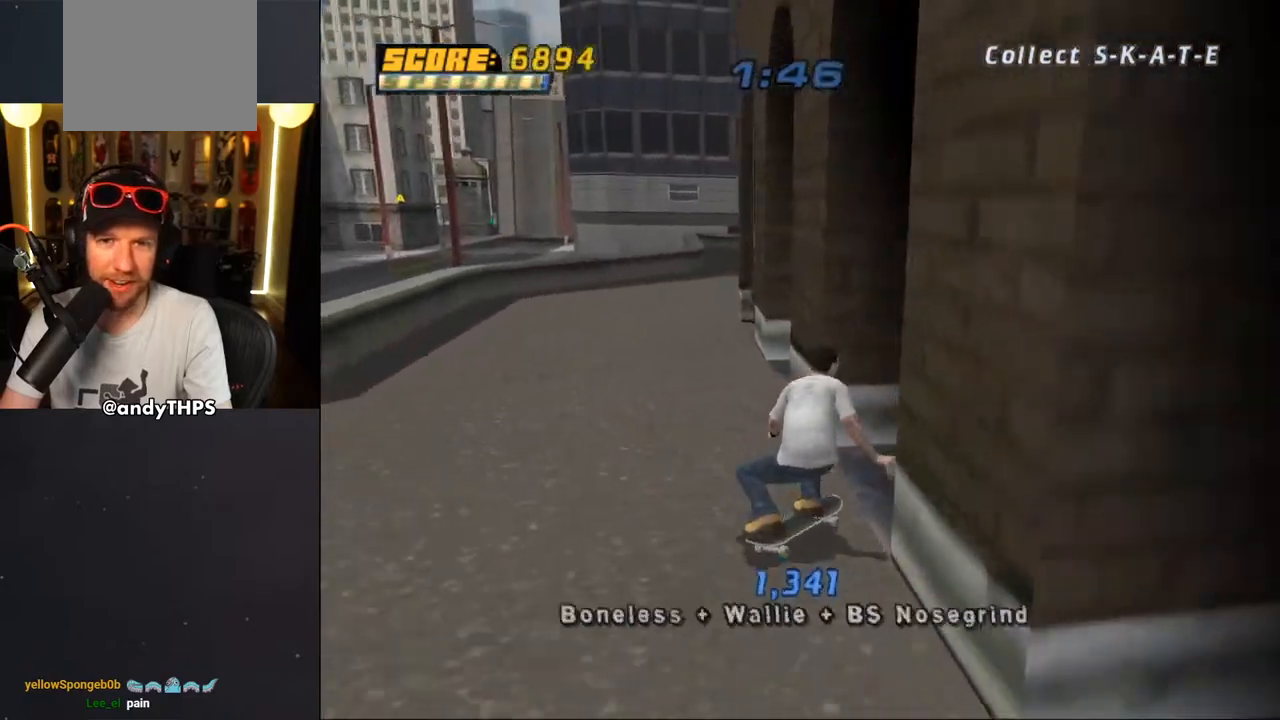
{"buttons": ["CROSS", "DPAD_DOWN"], "left_stick": "center", "right_stick": "center", "events": [[117, "DPAD_RIGHT", "up"]]}
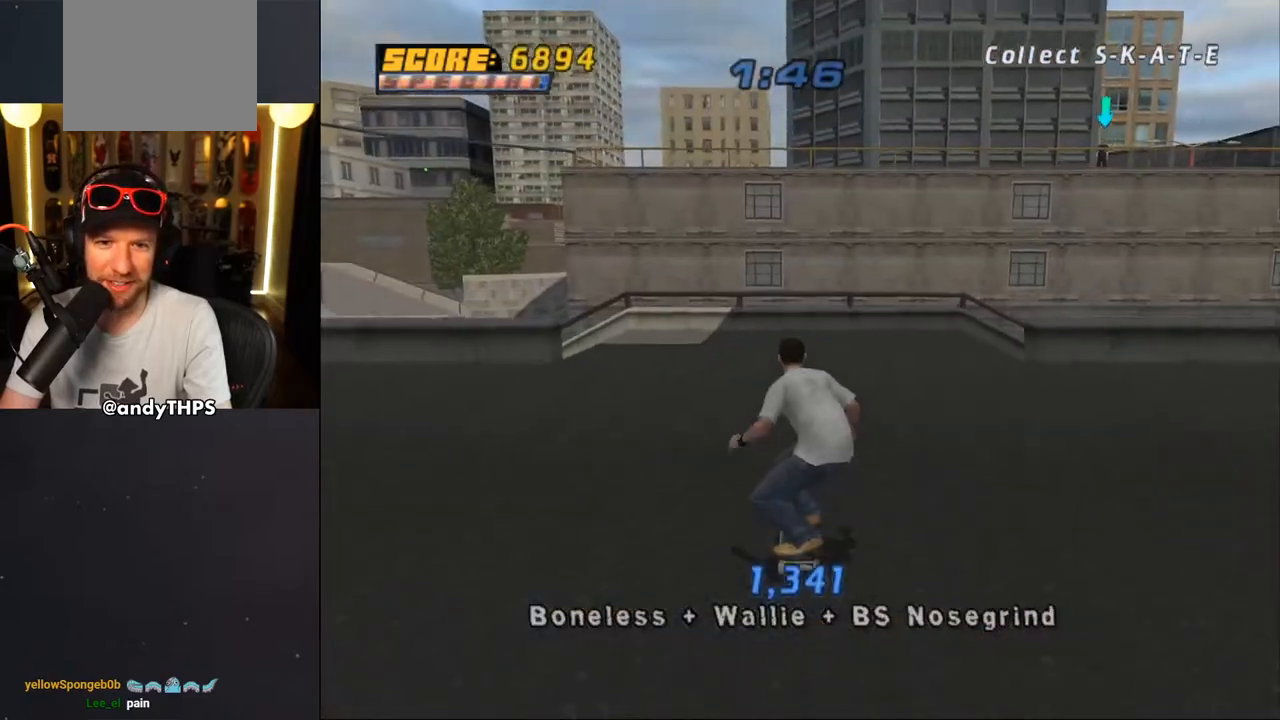
{"buttons": ["CROSS", "DPAD_DOWN"], "left_stick": "center", "right_stick": "center", "events": [[83, "DPAD_DOWN", "up"], [183, "DPAD_DOWN", "down"], [233, "L2", "down"], [233, "R1", "down"], [433, "R1", "up"], [483, "L2", "up"]]}
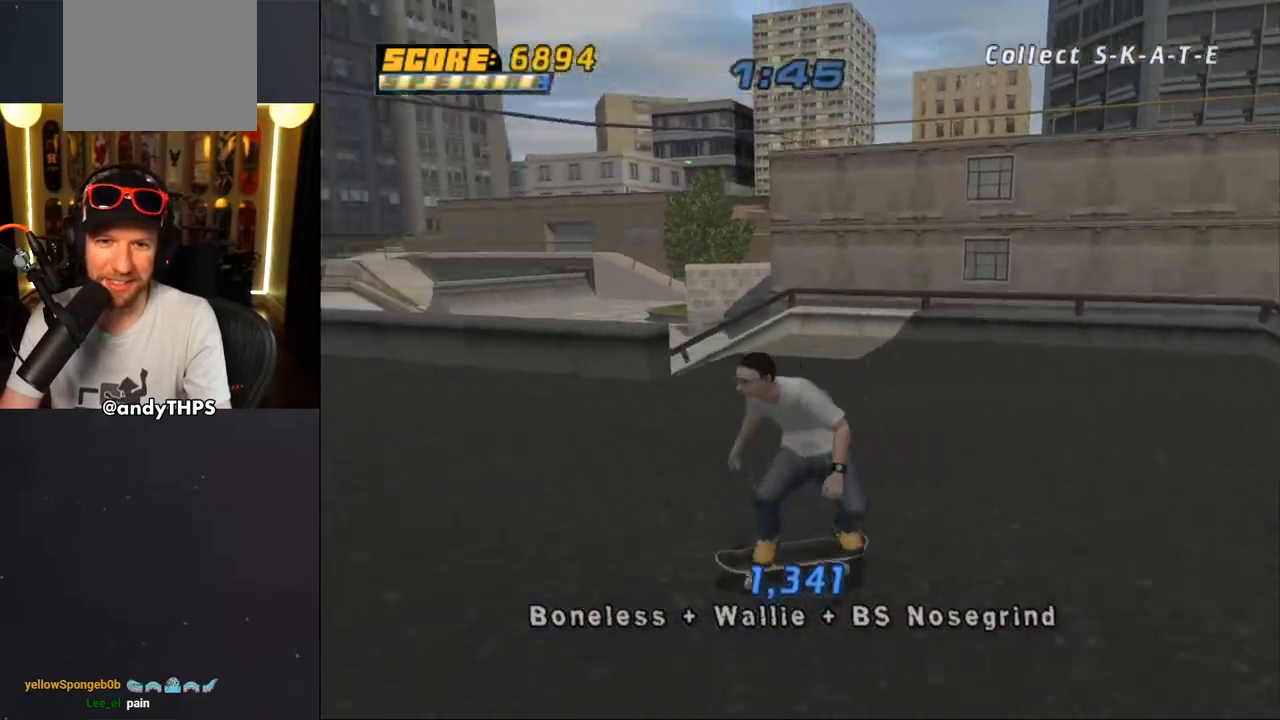
{"buttons": ["CROSS", "DPAD_DOWN"], "left_stick": "center", "right_stick": "center", "events": [[17, "DPAD_LEFT", "down"], [183, "DPAD_LEFT", "up"]]}
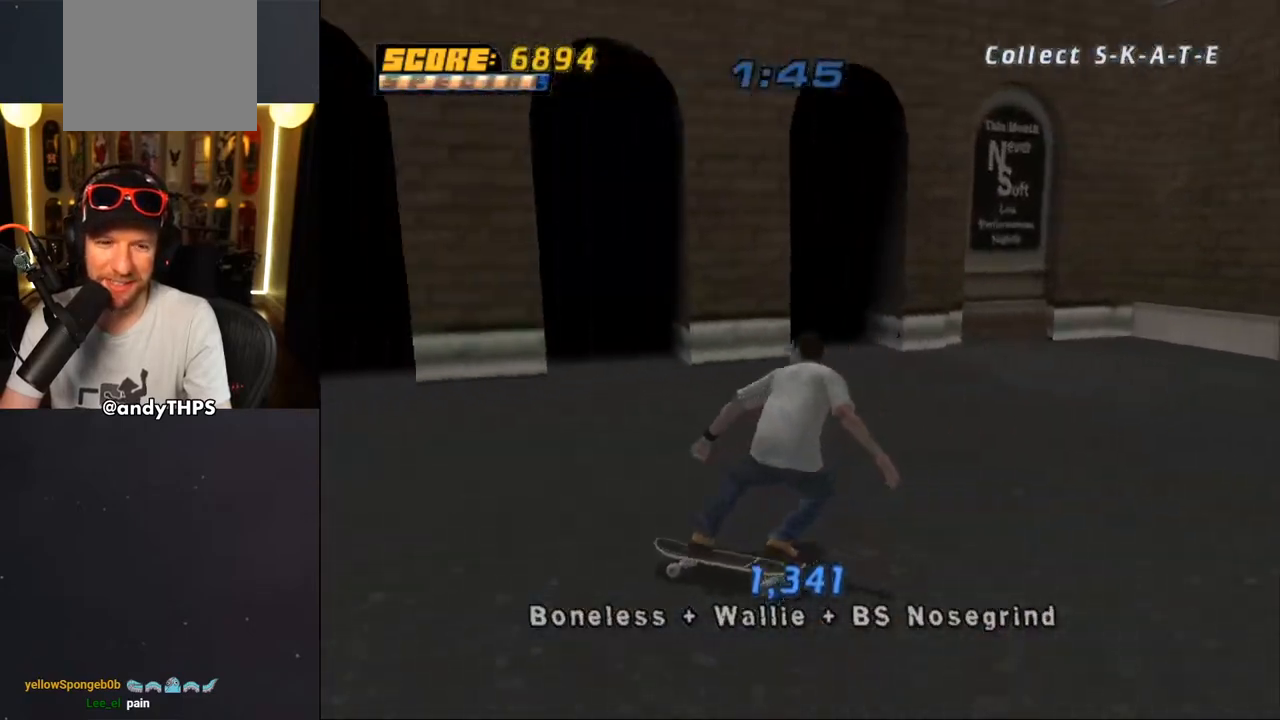
{"buttons": ["CROSS", "DPAD_DOWN", "DPAD_RIGHT"], "left_stick": "center", "right_stick": "center", "events": [[17, "DPAD_RIGHT", "down"], [50, "DPAD_DOWN", "up"], [433, "DPAD_DOWN", "down"]]}
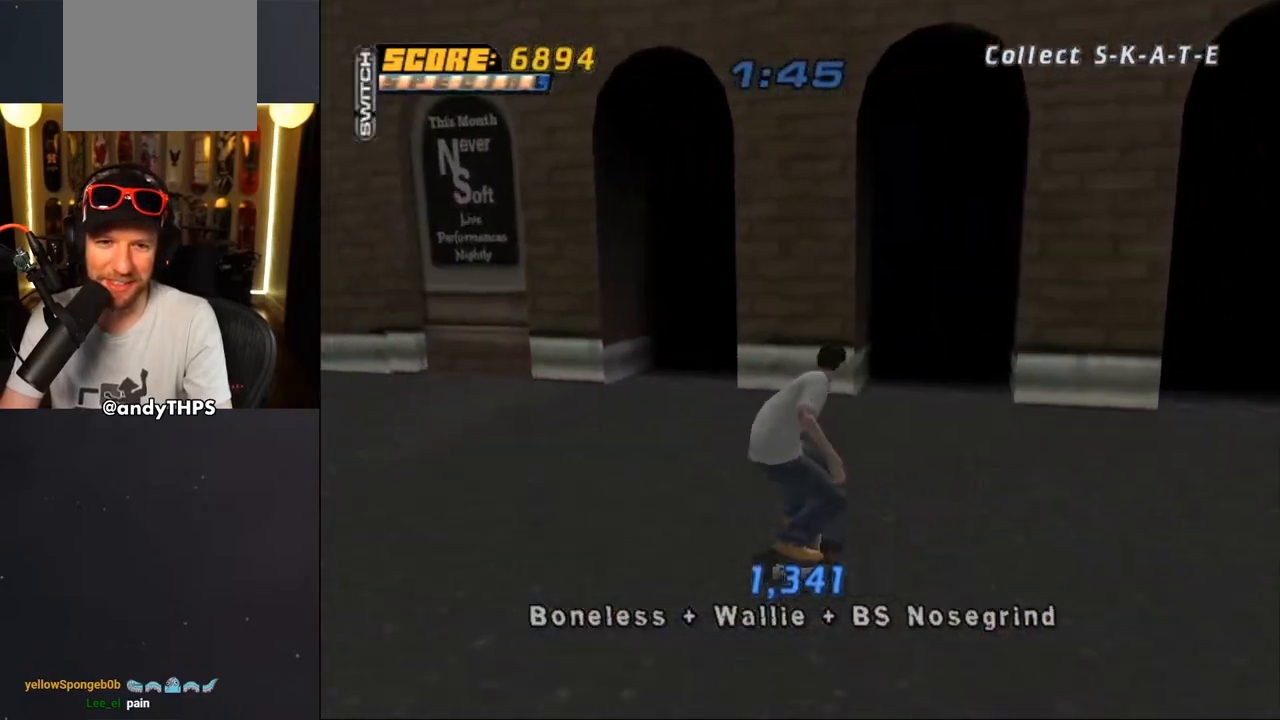
{"buttons": ["CROSS", "TRIANGLE", "DPAD_DOWN", "DPAD_RIGHT"], "left_stick": "center", "right_stick": "center", "events": [[50, "DPAD_DOWN", "up"], [67, "DPAD_RIGHT", "up"], [417, "DPAD_RIGHT", "down"], [433, "DPAD_DOWN", "down"], [483, "TRIANGLE", "down"]]}
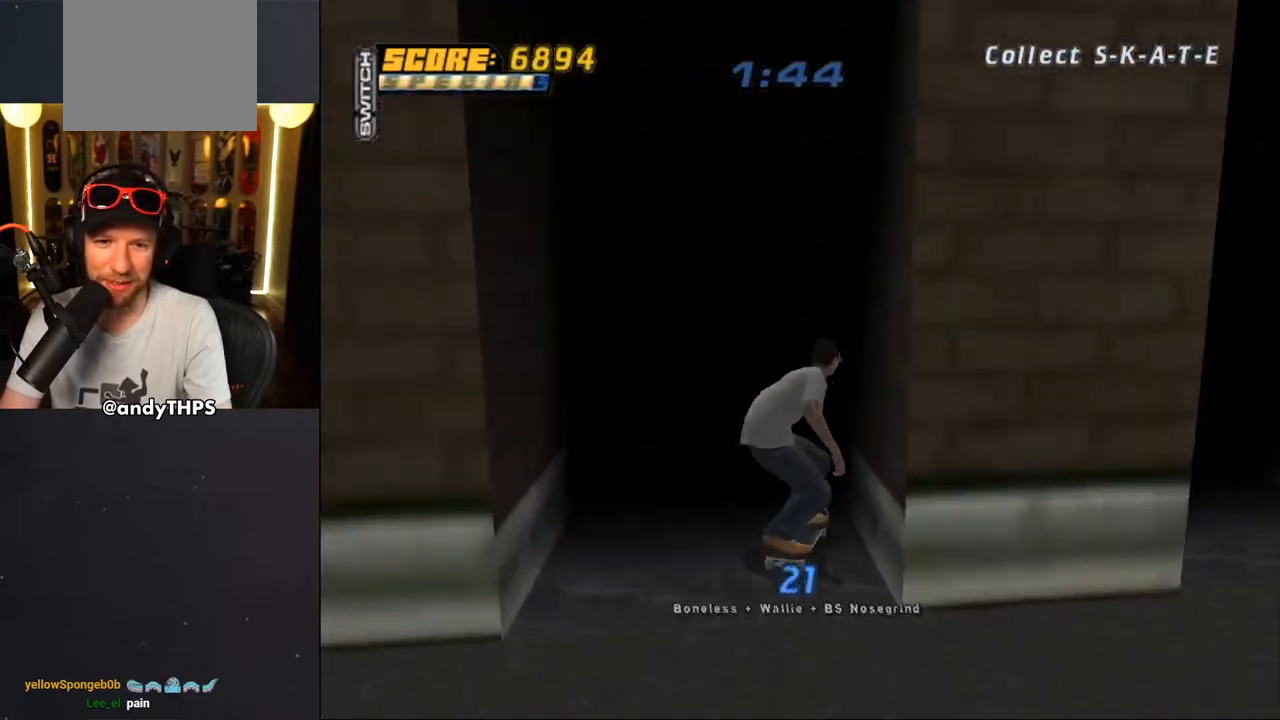
{"buttons": ["CROSS", "TRIANGLE", "DPAD_RIGHT"], "left_stick": "center", "right_stick": "center", "events": [[83, "DPAD_DOWN", "up"], [100, "DPAD_RIGHT", "up"], [167, "DPAD_RIGHT", "down"], [333, "DPAD_RIGHT", "up"], [417, "DPAD_RIGHT", "down"], [450, "DPAD_DOWN", "down"], [483, "DPAD_DOWN", "up"]]}
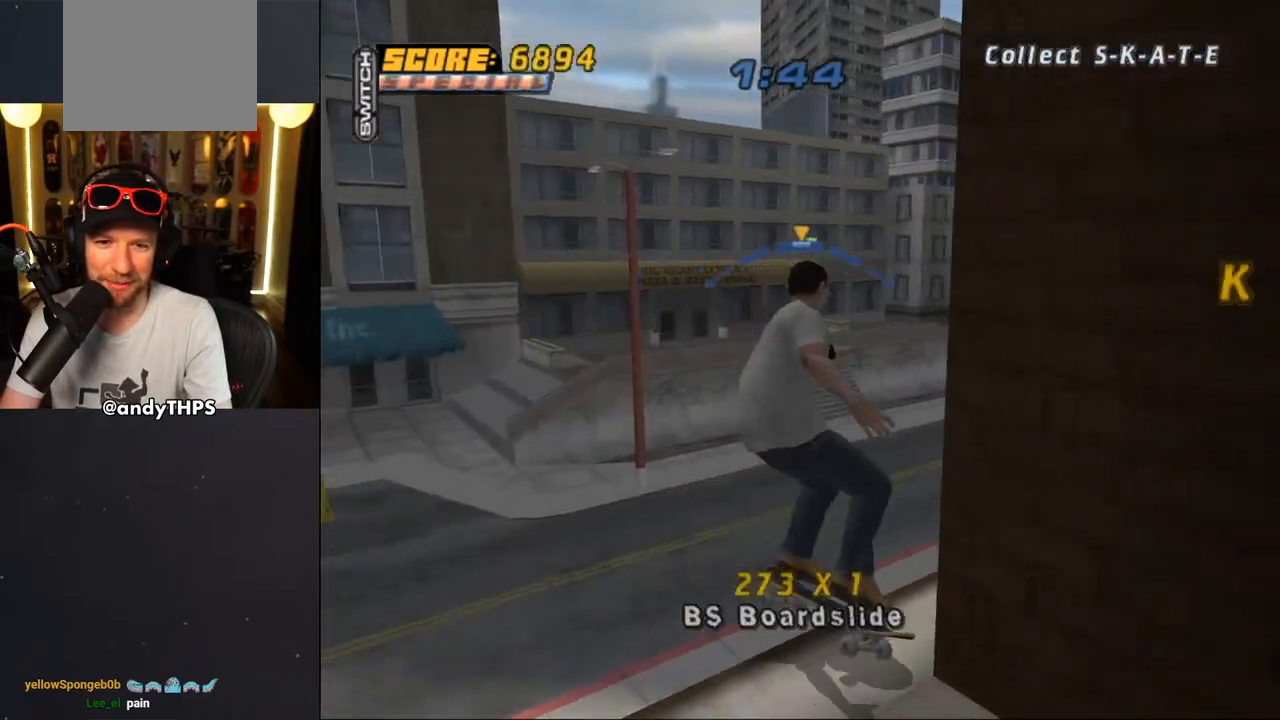
{"buttons": [], "left_stick": "center", "right_stick": "center", "events": [[17, "DPAD_RIGHT", "up"], [333, "DPAD_LEFT", "down"], [400, "DPAD_LEFT", "up"], [400, "TRIANGLE", "up"], [433, "CROSS", "up"]]}
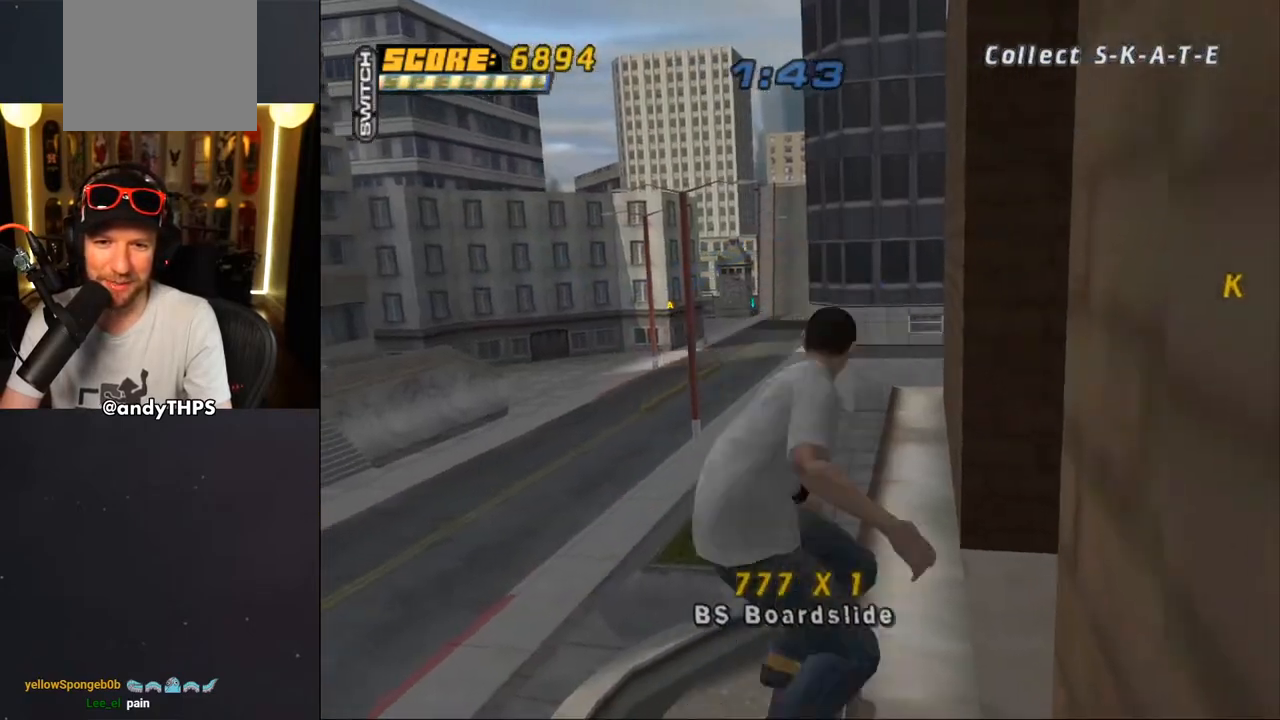
{"buttons": ["TRIANGLE"], "left_stick": "center", "right_stick": "center", "events": [[150, "DPAD_UP", "down"], [250, "DPAD_UP", "up"], [317, "DPAD_UP", "down"], [350, "TRIANGLE", "down"], [450, "DPAD_UP", "up"]]}
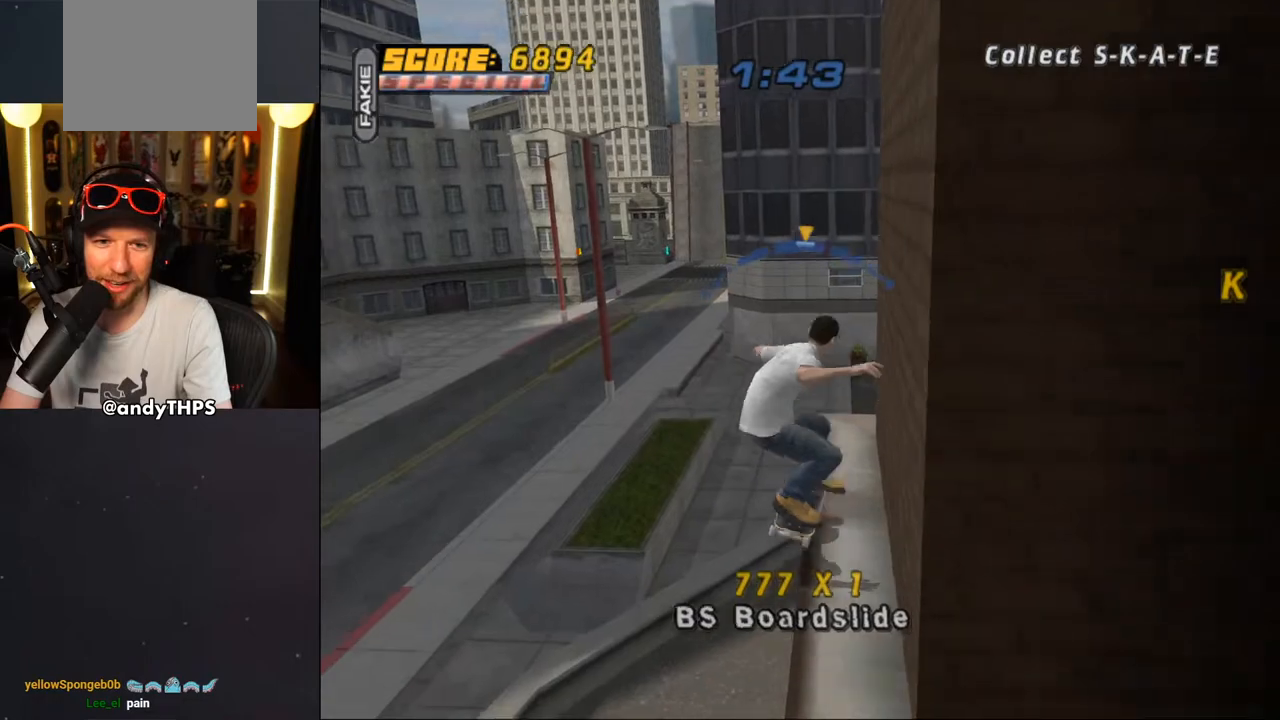
{"buttons": ["CROSS", "L2", "DPAD_UP"], "left_stick": "center", "right_stick": "center", "events": [[17, "CROSS", "down"], [33, "DPAD_LEFT", "down"], [33, "DPAD_UP", "down"], [33, "TRIANGLE", "up"], [117, "CROSS", "up"], [117, "L2", "down"], [217, "CROSS", "down"], [483, "DPAD_LEFT", "up"]]}
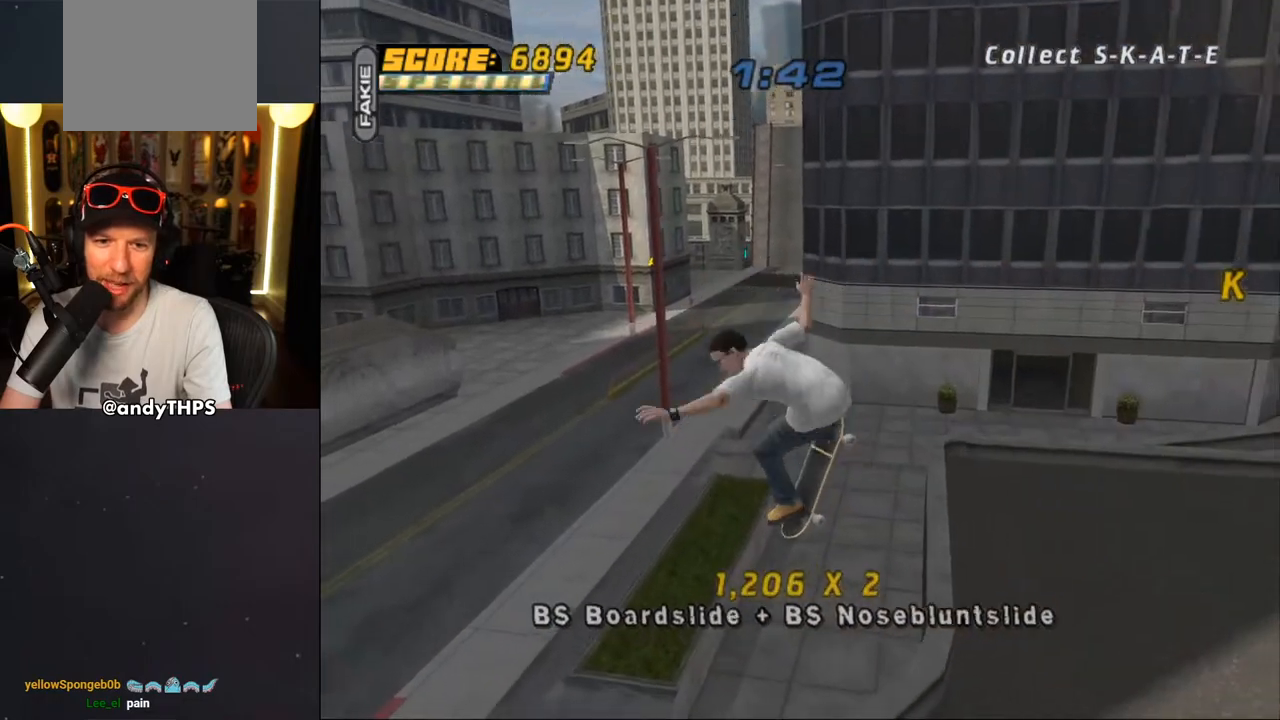
{"buttons": ["CROSS"], "left_stick": "center", "right_stick": "center", "events": [[17, "DPAD_UP", "up"], [83, "L2", "up"]]}
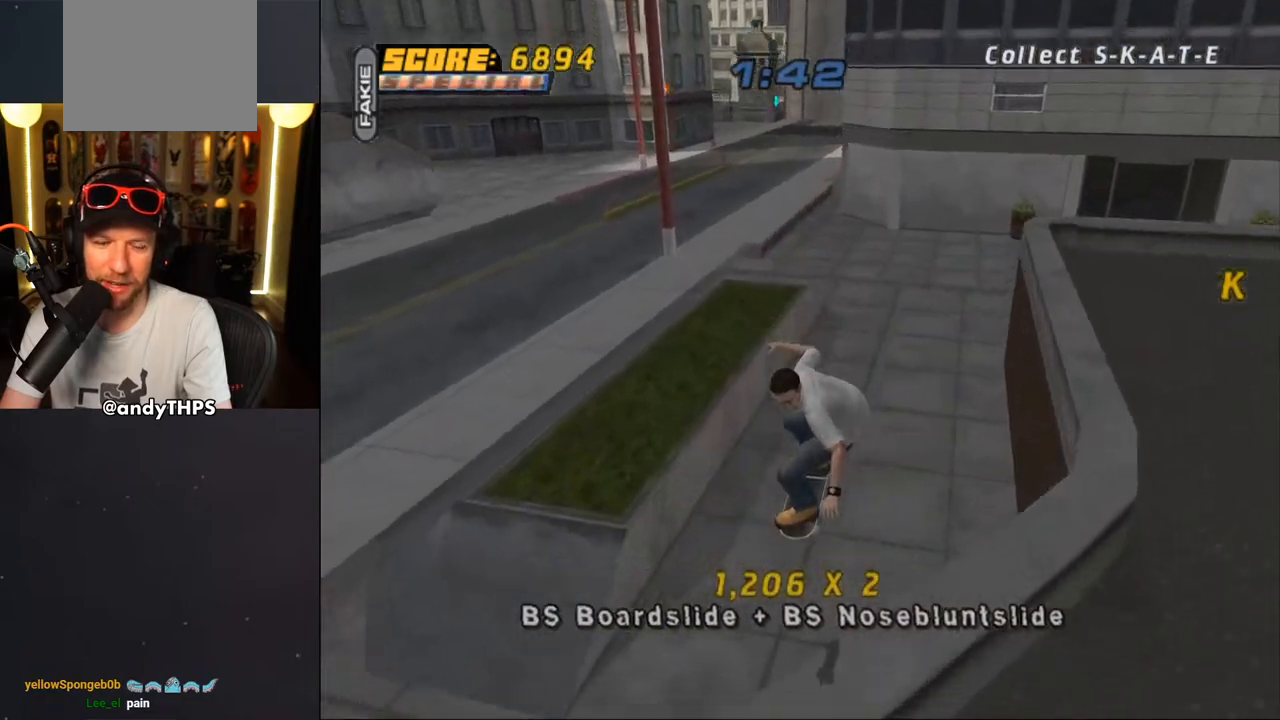
{"buttons": ["CROSS"], "left_stick": "center", "right_stick": "center", "events": [[117, "DPAD_LEFT", "down"], [150, "DPAD_DOWN", "down"], [233, "DPAD_DOWN", "up"], [283, "DPAD_LEFT", "up"], [383, "DPAD_UP", "down"], [500, "DPAD_UP", "up"]]}
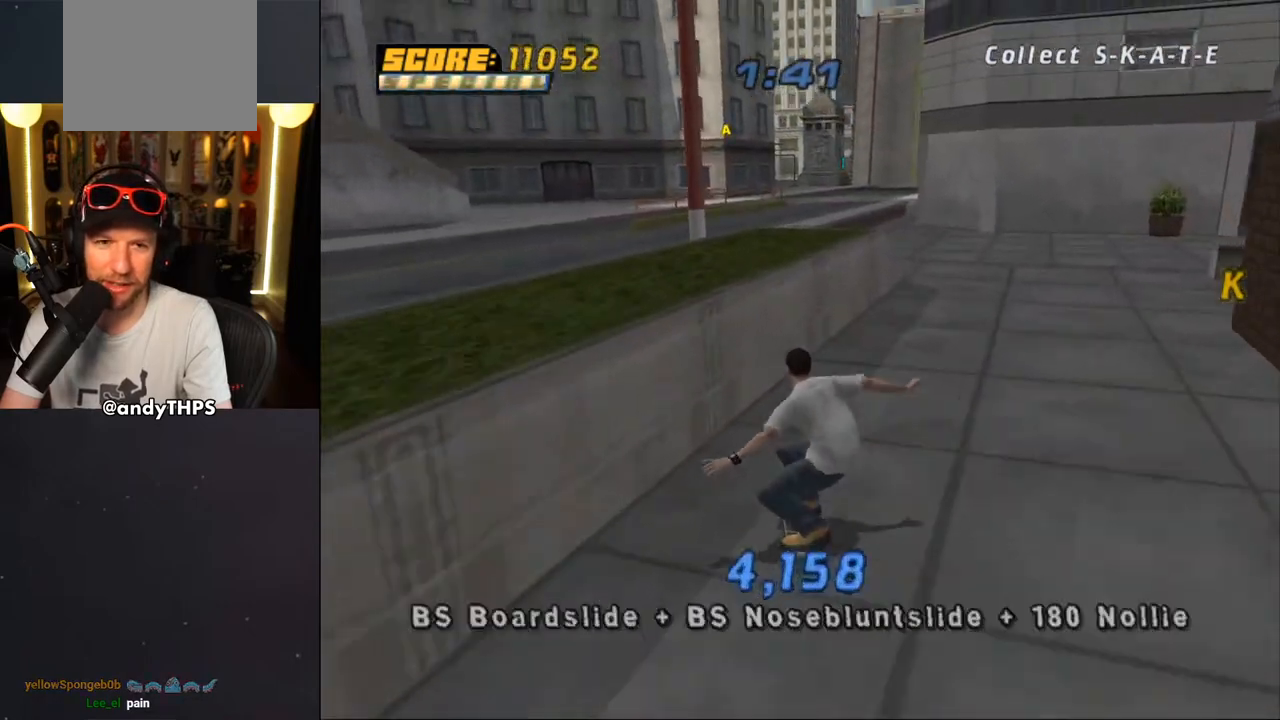
{"buttons": ["DPAD_DOWN", "DPAD_LEFT"], "left_stick": "center", "right_stick": "center"}
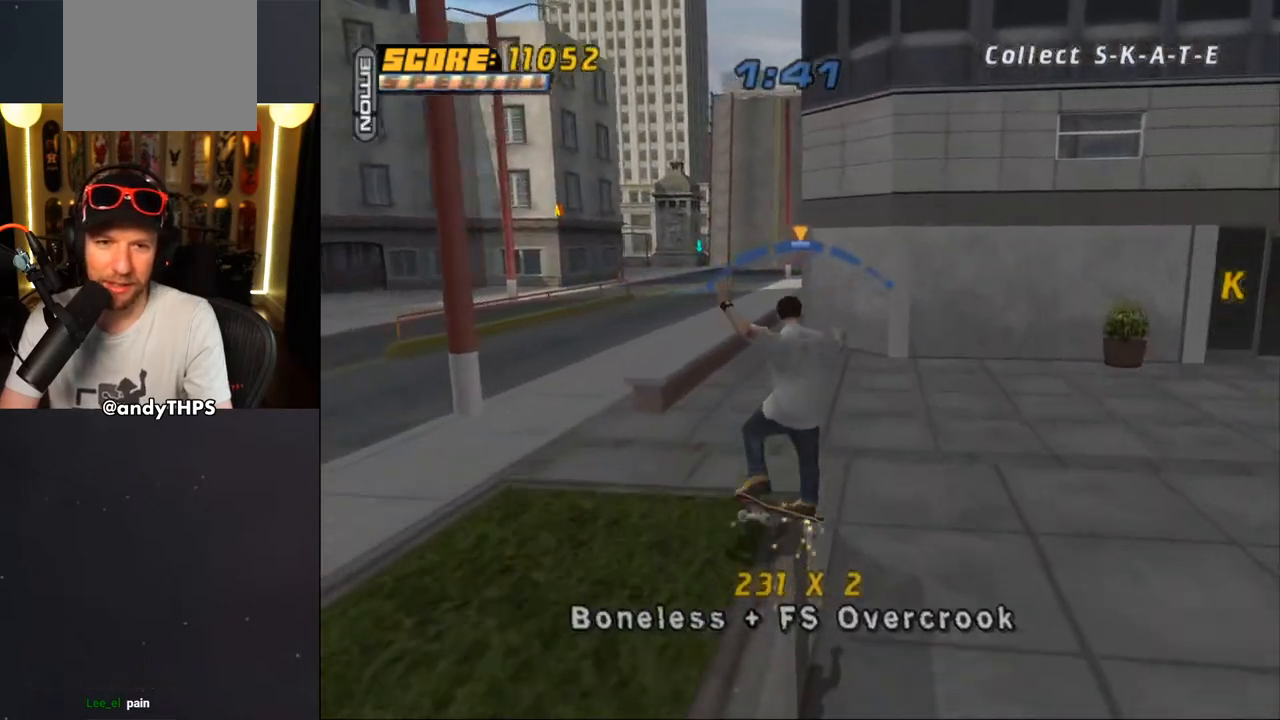
{"buttons": ["TRIANGLE", "DPAD_UP"], "left_stick": "center", "right_stick": "center", "events": [[50, "CROSS", "down"], [117, "DPAD_DOWN", "up"], [150, "DPAD_LEFT", "up"], [183, "R1", "down"], [317, "R1", "up"], [333, "DPAD_UP", "down"], [400, "DPAD_UP", "up"], [417, "CROSS", "up"], [417, "TRIANGLE", "down"], [467, "DPAD_UP", "down"]]}
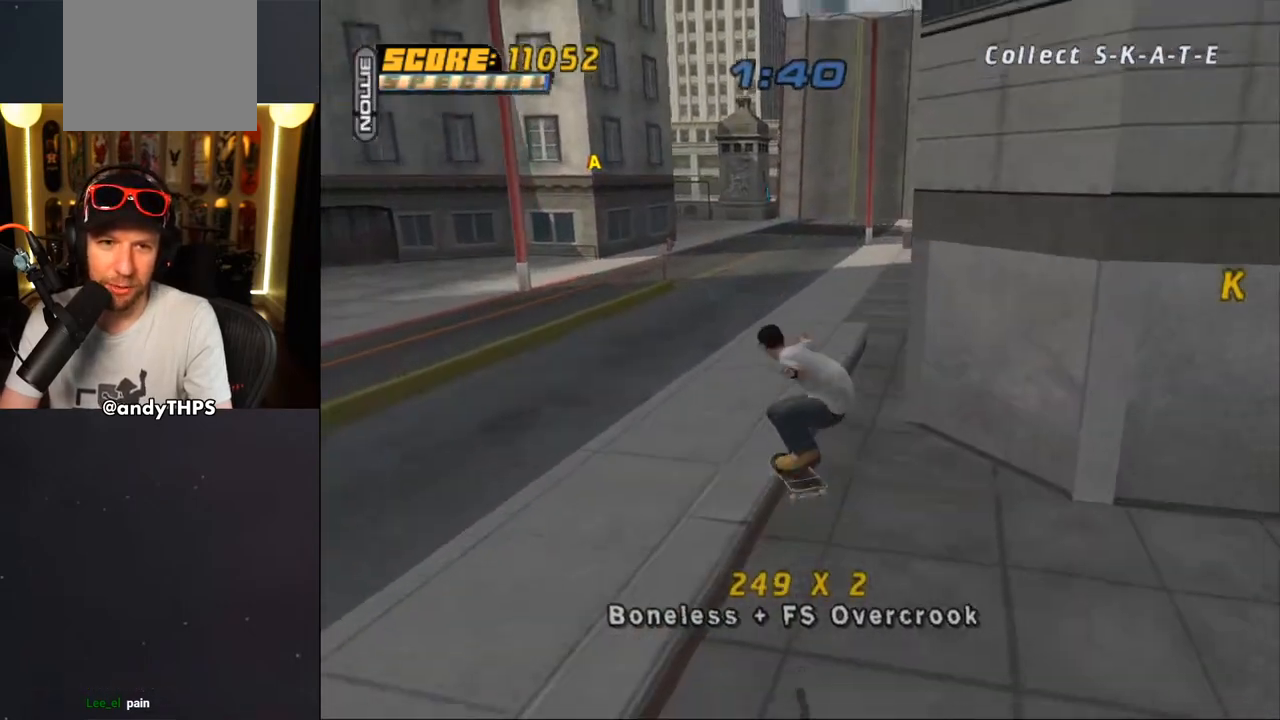
{"buttons": ["CROSS"], "left_stick": "center", "right_stick": "center", "events": [[50, "CROSS", "down"], [67, "DPAD_UP", "up"], [200, "DPAD_DOWN", "down"], [200, "DPAD_LEFT", "down"], [250, "CROSS", "up"], [267, "L2", "down"], [300, "TRIANGLE", "up"], [333, "DPAD_DOWN", "up"], [417, "CROSS", "down"], [467, "L2", "up"], [500, "DPAD_LEFT", "up"]]}